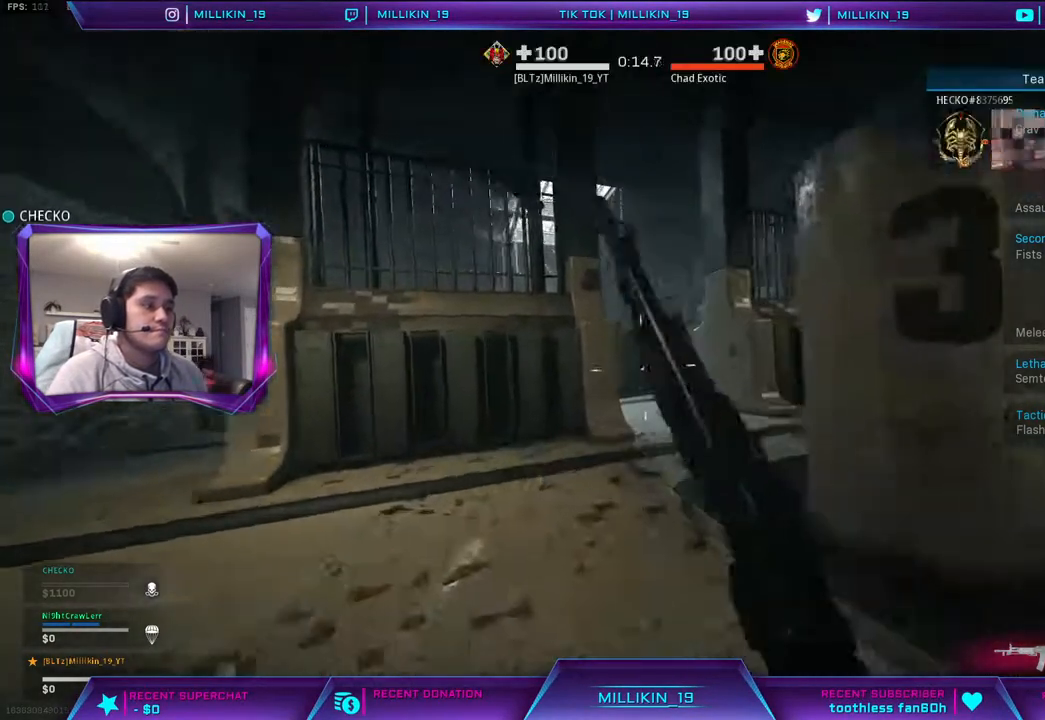
Gameplay with a controller (PlayStation layout); each line is a JSON object with the inputs held at the frame after it. "events" lists button and stick changes between this image and that frame as [ms after this image, input, new state], when the widget could be followed in between.
{"buttons": ["L3"], "left_stick": "up-right", "right_stick": "center", "events": [[17, "R3", "up"], [100, "R3", "down"], [317, "R3", "up"], [367, "L3", "down"], [367, "left_stick", "up-right"]]}
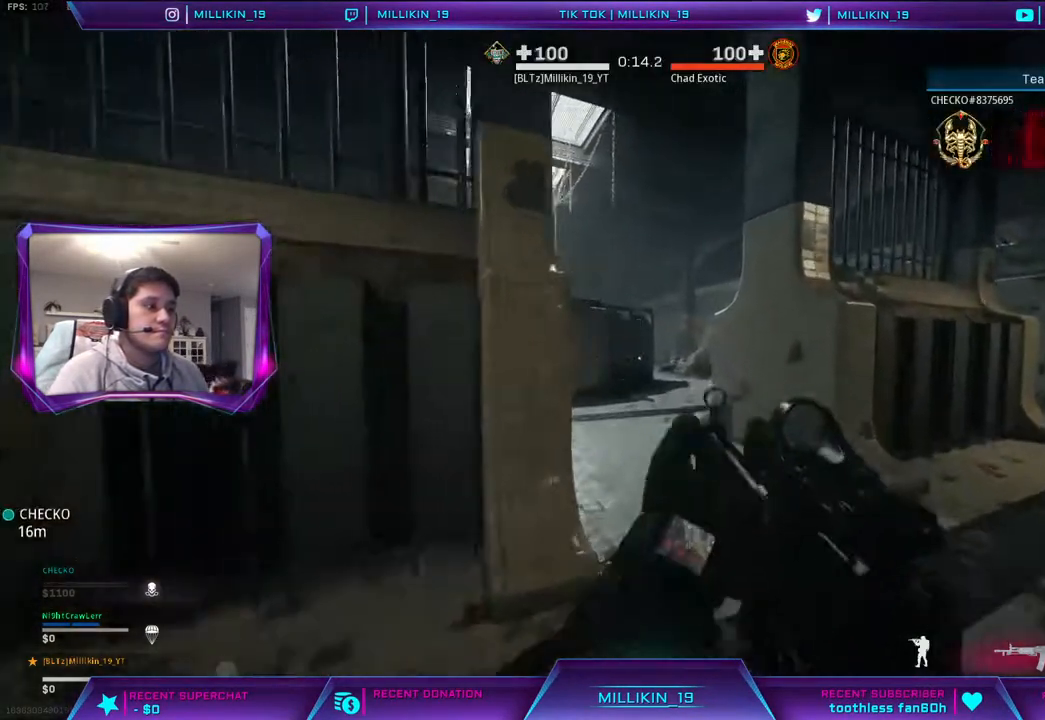
{"buttons": [], "left_stick": "up", "right_stick": "center", "events": [[33, "L3", "up"], [33, "left_stick", "up"]]}
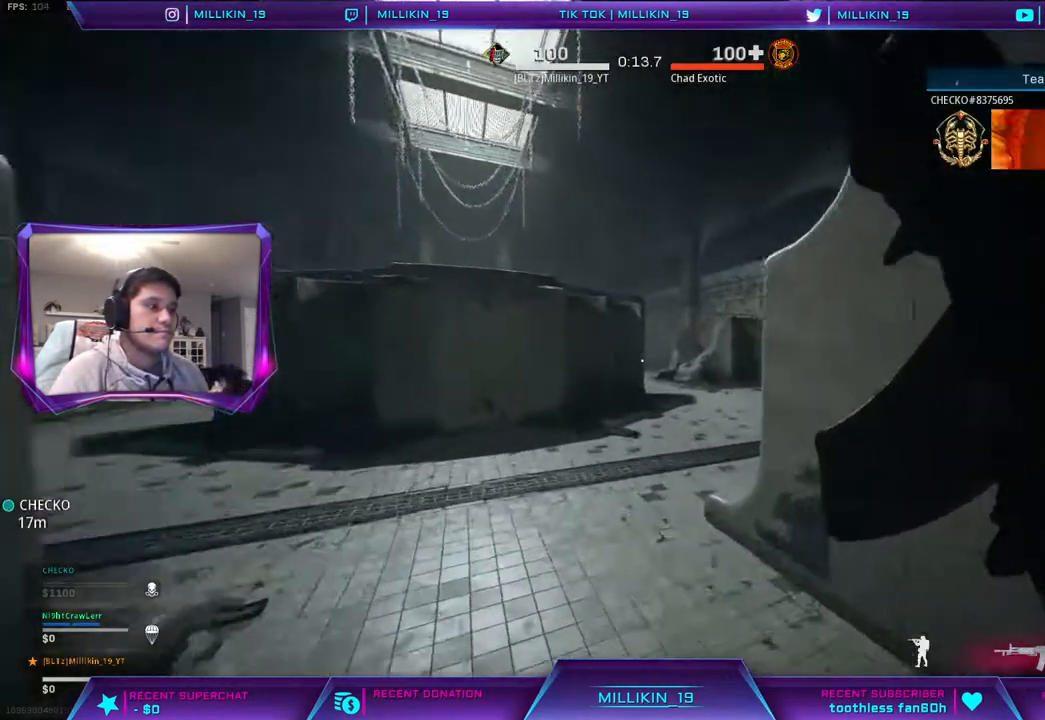
{"buttons": ["L2"], "left_stick": "right", "right_stick": "center", "events": [[417, "left_stick", "right"], [450, "L2", "down"]]}
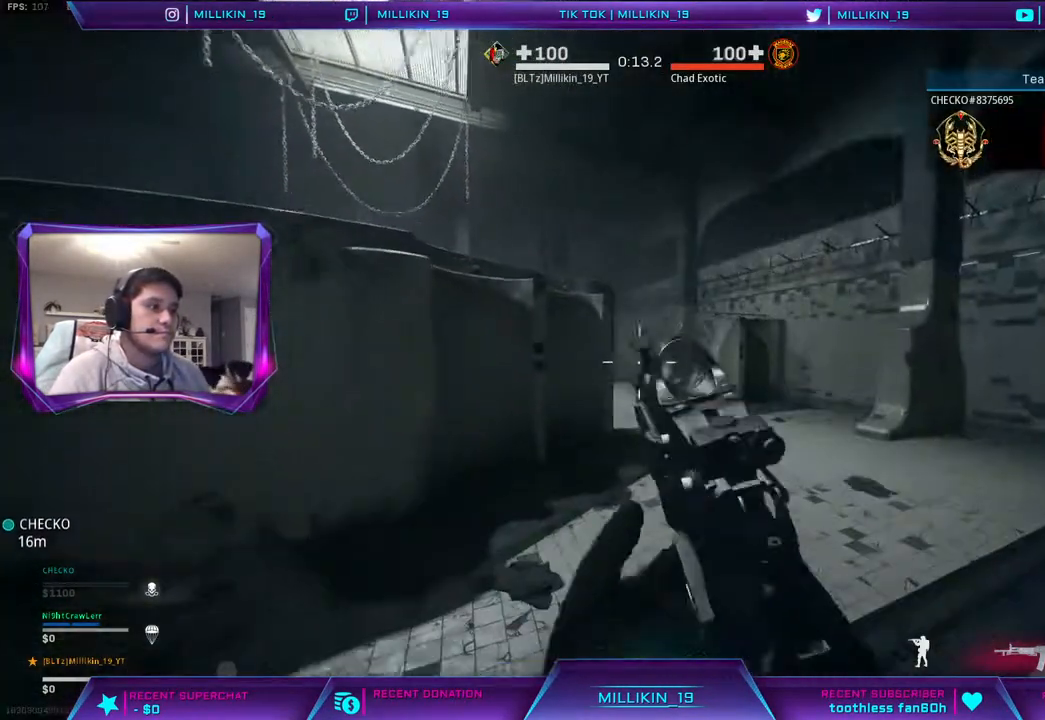
{"buttons": ["L2"], "left_stick": "up-right", "right_stick": "left", "events": [[267, "right_stick", "left"], [383, "left_stick", "up-right"]]}
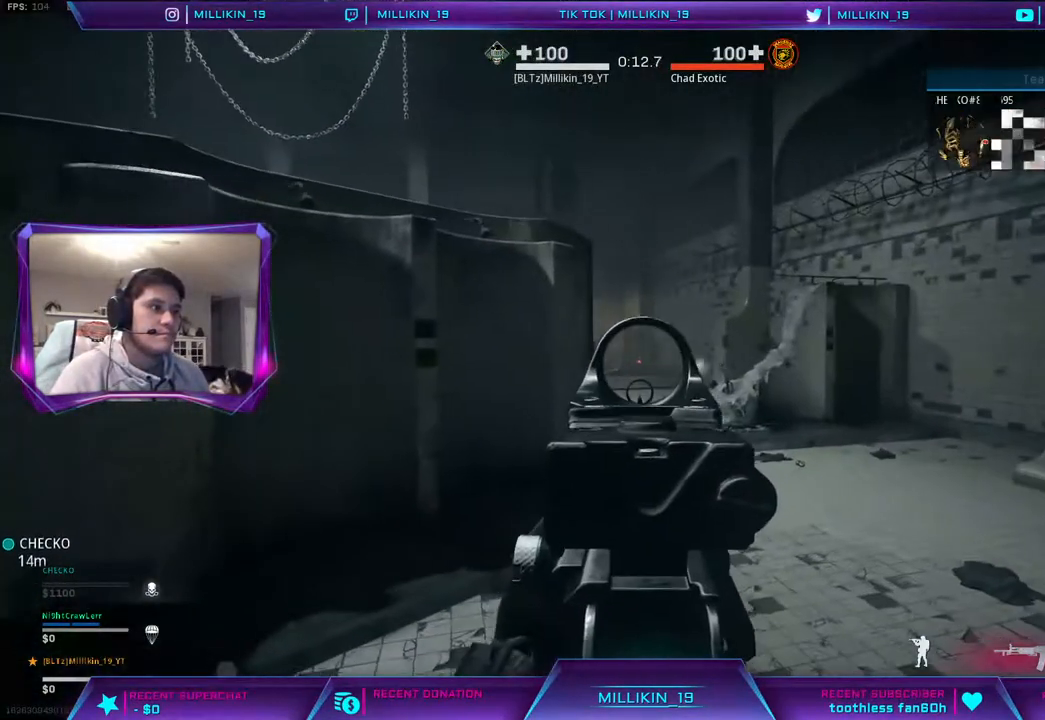
{"buttons": ["L2"], "left_stick": "up-right", "right_stick": "center", "events": [[300, "right_stick", "center"], [400, "right_stick", "left"], [483, "right_stick", "center"]]}
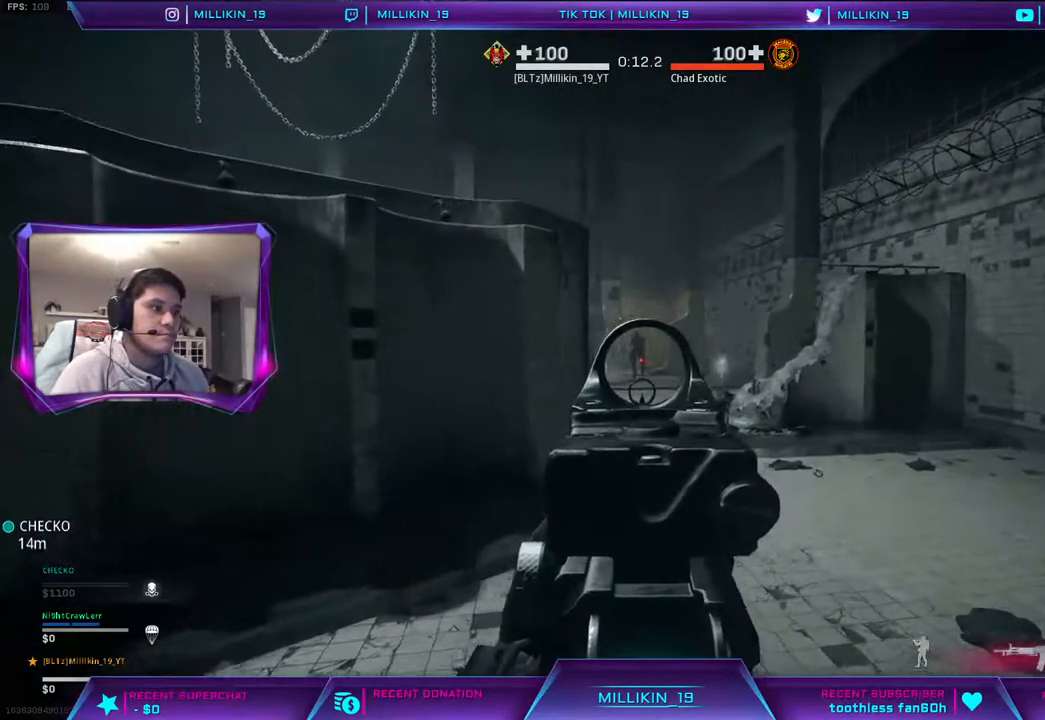
{"buttons": ["L2", "R2"], "left_stick": "up-left", "right_stick": "center", "events": [[17, "R2", "down"], [50, "left_stick", "up-left"]]}
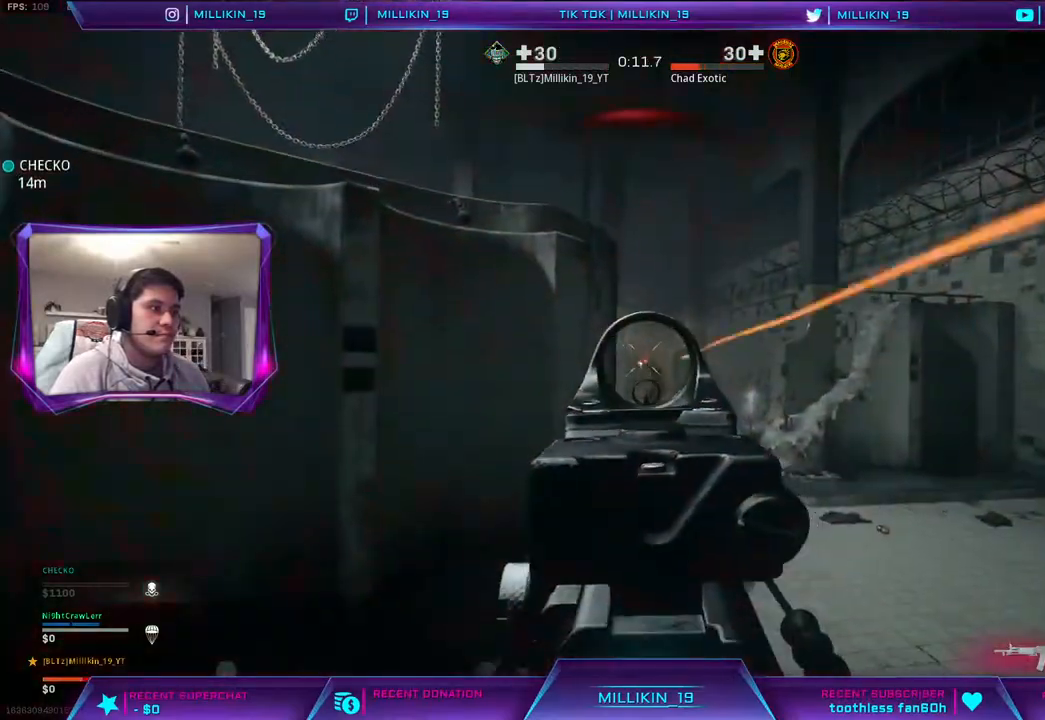
{"buttons": ["L2", "R2"], "left_stick": "left", "right_stick": "center", "events": [[33, "right_stick", "down-right"], [350, "right_stick", "center"], [467, "left_stick", "left"]]}
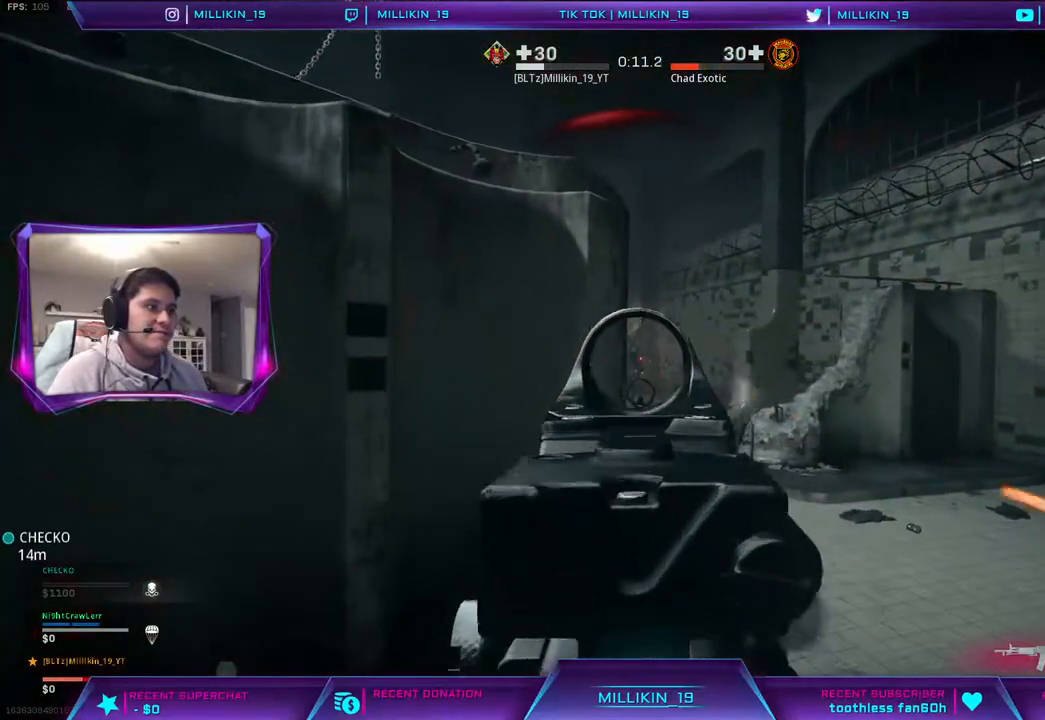
{"buttons": ["L3"], "left_stick": "up-left", "right_stick": "center", "events": [[317, "L2", "up"], [317, "right_stick", "left"], [350, "R2", "up"], [433, "left_stick", "up-left"], [450, "L3", "down"], [500, "right_stick", "center"]]}
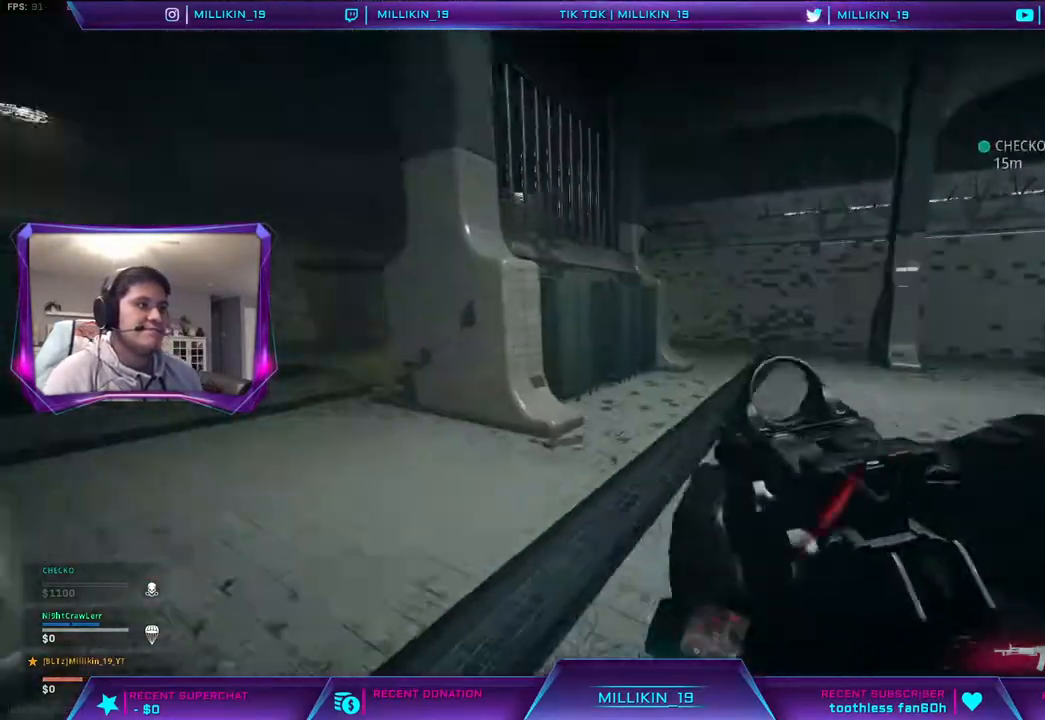
{"buttons": [], "left_stick": "up", "right_stick": "center", "events": [[83, "left_stick", "up"], [150, "L3", "up"], [150, "right_stick", "right"], [350, "right_stick", "center"], [367, "CROSS", "down"], [467, "CROSS", "up"]]}
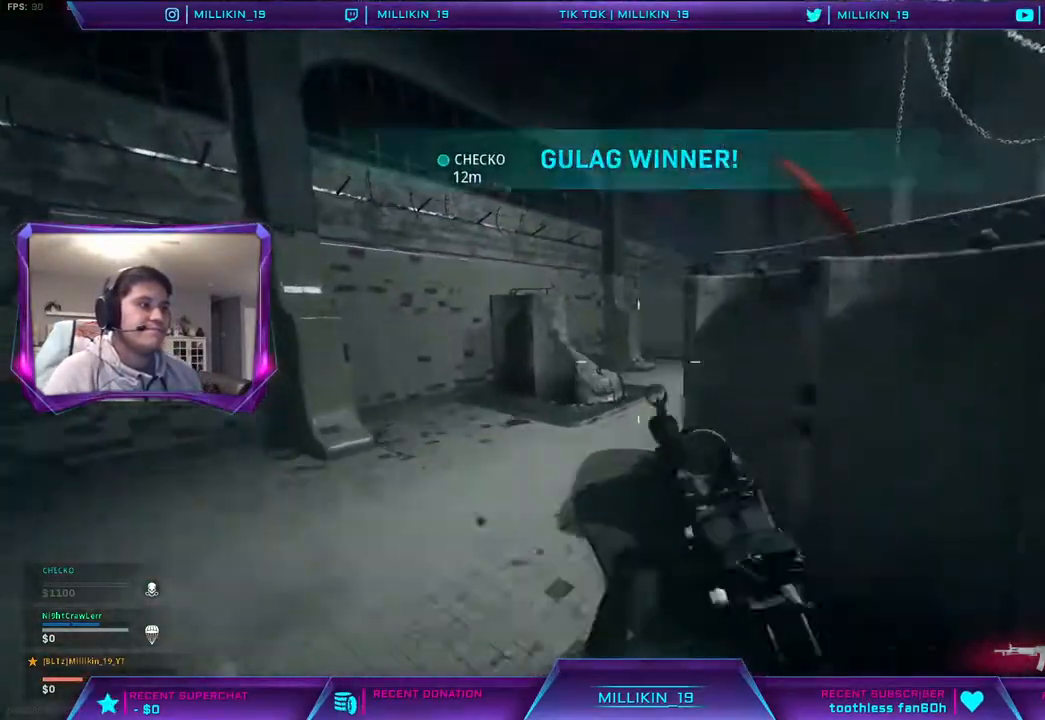
{"buttons": ["L3"], "left_stick": "up", "right_stick": "center", "events": [[33, "TRIANGLE", "down"], [117, "TRIANGLE", "up"], [383, "L3", "down"]]}
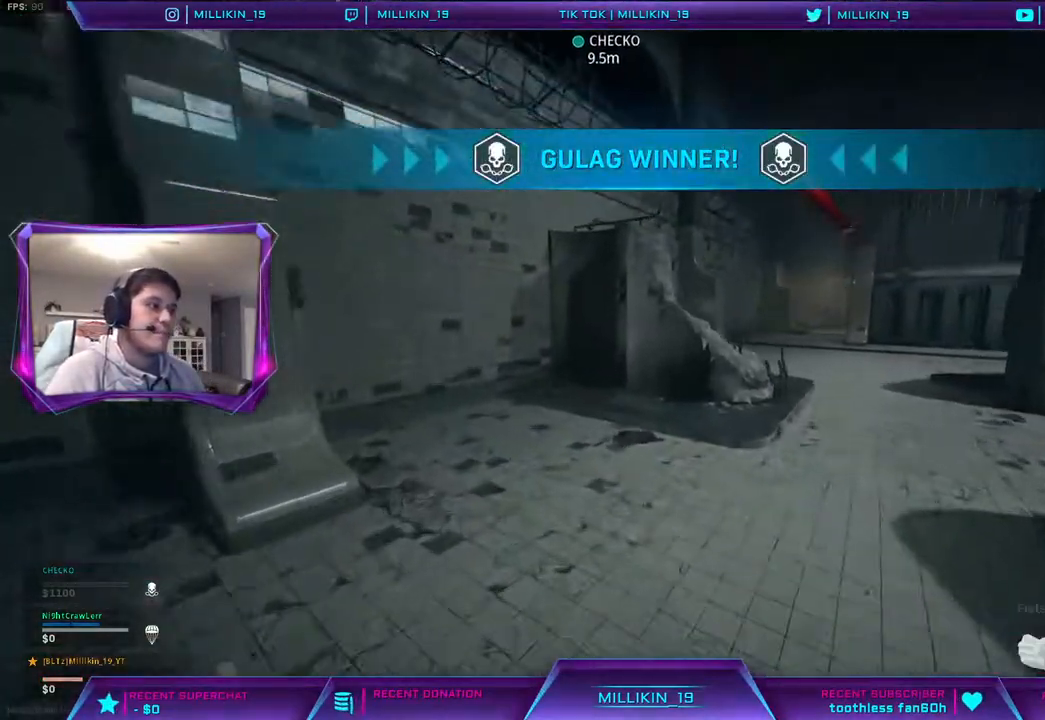
{"buttons": ["L3"], "left_stick": "up-right", "right_stick": "right", "events": [[50, "R3", "down"], [100, "L3", "up"], [133, "R3", "up"], [233, "R3", "down"], [333, "R3", "up"], [333, "left_stick", "up-right"], [333, "right_stick", "right"], [483, "L3", "down"]]}
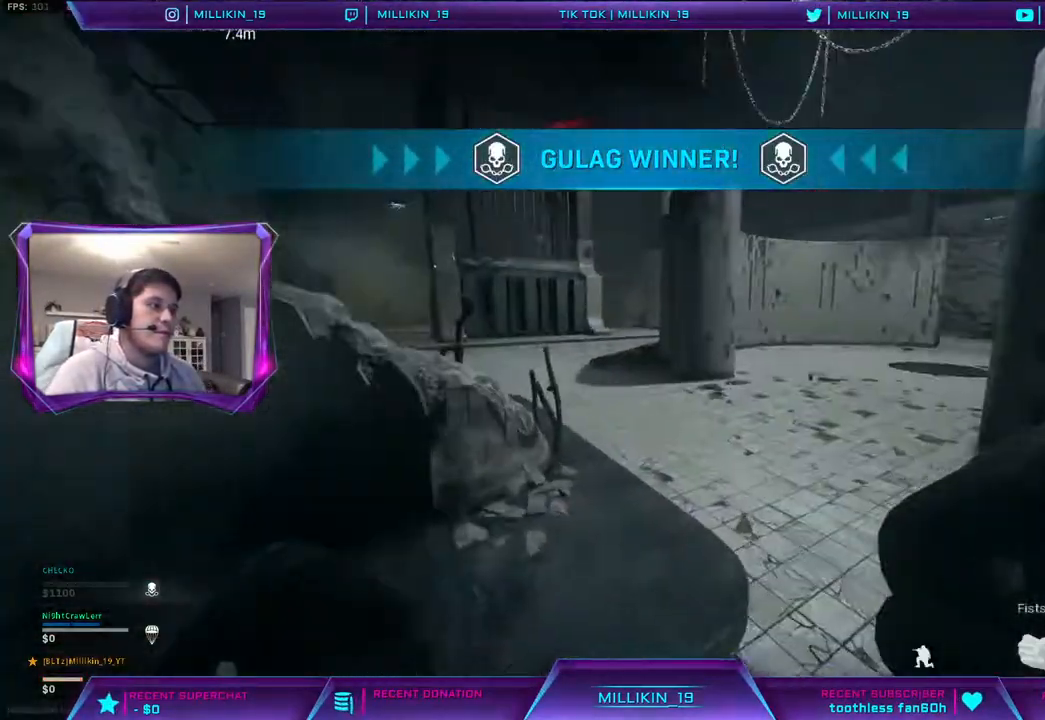
{"buttons": ["CROSS"], "left_stick": "up", "right_stick": "center", "events": [[17, "right_stick", "center"], [117, "TRIANGLE", "down"], [117, "left_stick", "up"], [183, "TRIANGLE", "up"], [317, "right_stick", "up-left"], [417, "L3", "up"], [417, "right_stick", "center"], [483, "CROSS", "down"]]}
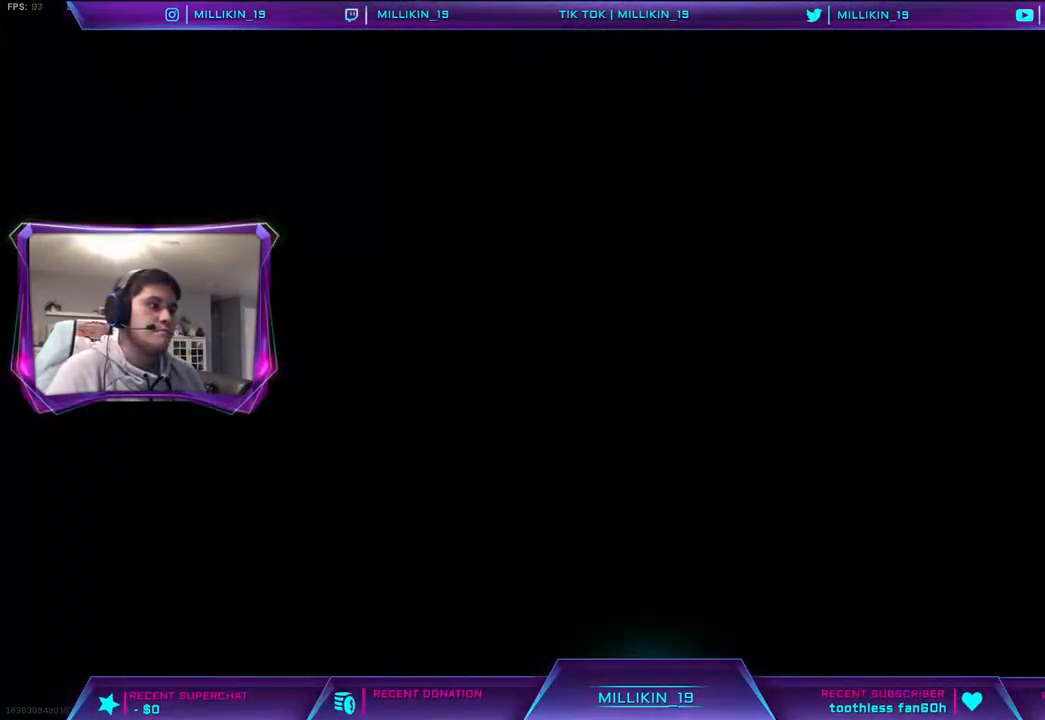
{"buttons": ["L1"], "left_stick": "up", "right_stick": "center", "events": [[100, "CROSS", "up"], [183, "TOUCHPAD", "down"], [300, "TOUCHPAD", "up"], [433, "L1", "down"]]}
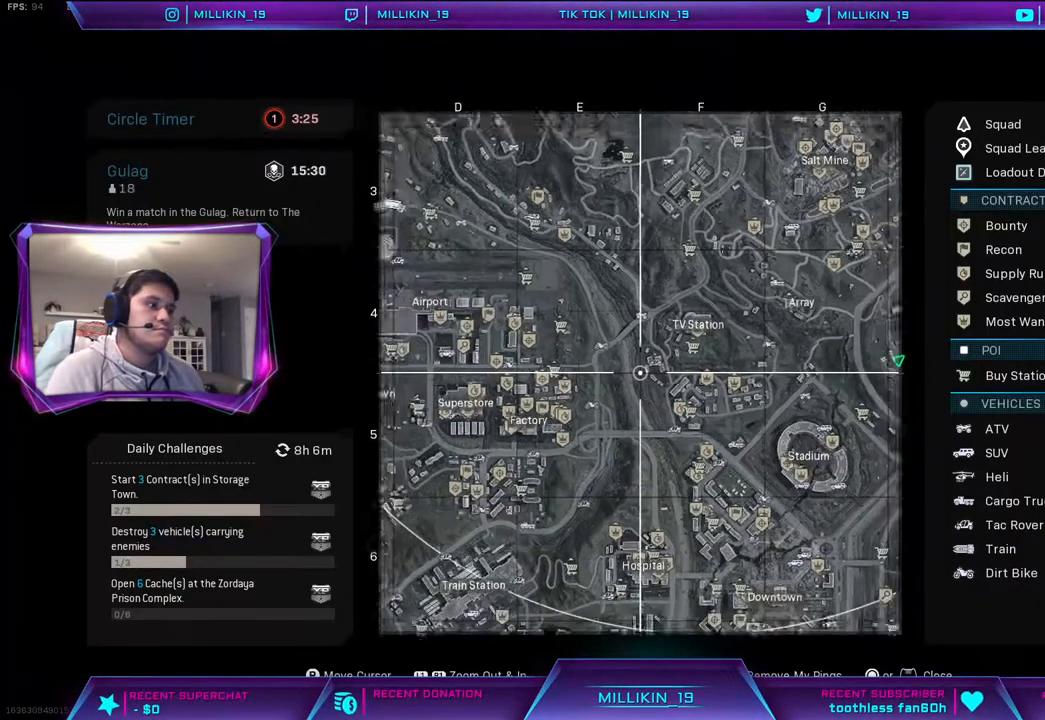
{"buttons": ["L1"], "left_stick": "up", "right_stick": "up-right", "events": [[83, "L1", "up"], [150, "right_stick", "down-right"], [317, "right_stick", "right"], [417, "right_stick", "up-right"], [467, "L1", "down"]]}
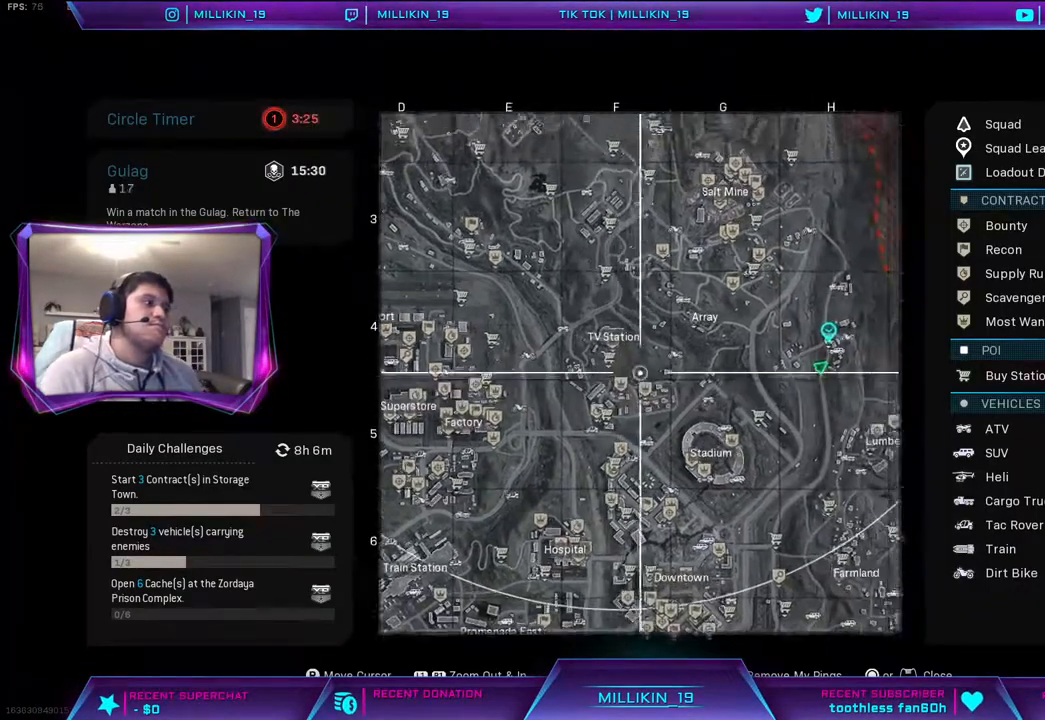
{"buttons": ["R1"], "left_stick": "up-right", "right_stick": "right", "events": [[83, "right_stick", "right"], [100, "L1", "up"], [217, "R1", "down"], [217, "left_stick", "up-right"]]}
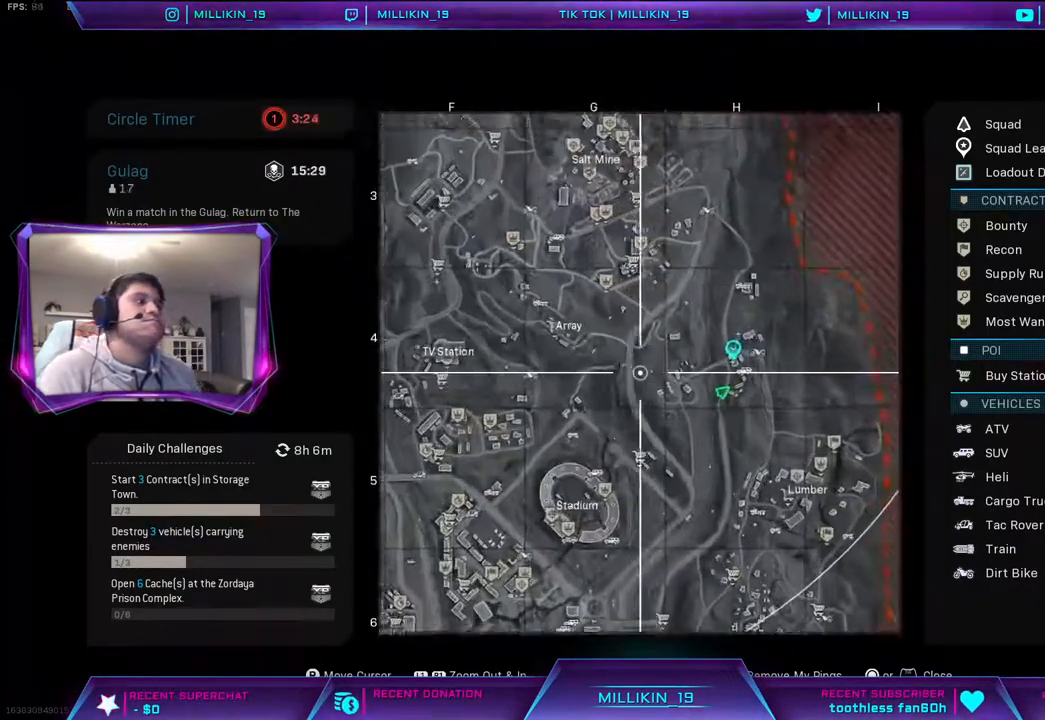
{"buttons": ["L1"], "left_stick": "up-right", "right_stick": "right", "events": [[467, "R1", "up"], [483, "L1", "down"]]}
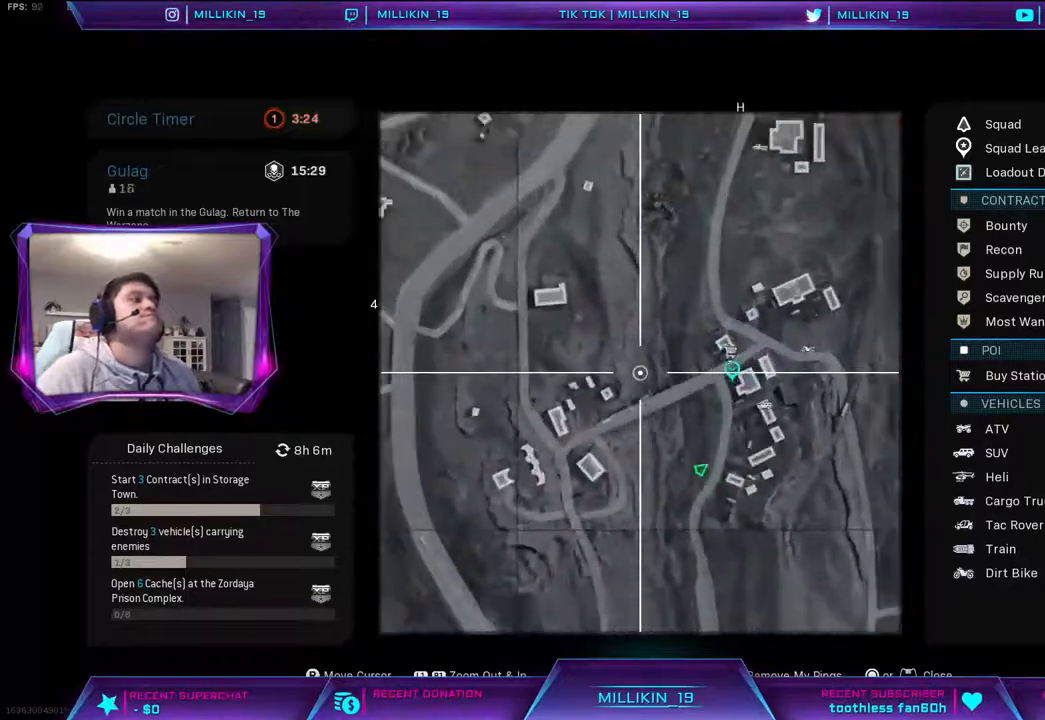
{"buttons": ["TOUCHPAD"], "left_stick": "up-left", "right_stick": "center", "events": [[133, "L1", "up"], [233, "right_stick", "center"], [267, "left_stick", "up"], [417, "TOUCHPAD", "down"], [433, "left_stick", "up-left"]]}
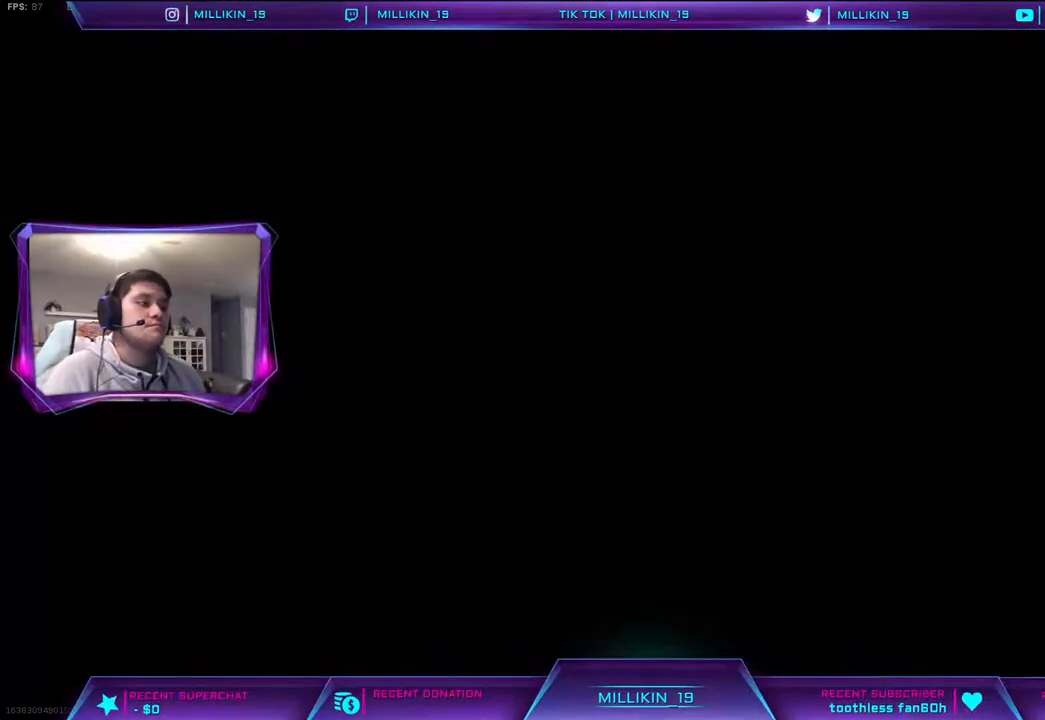
{"buttons": ["CROSS"], "left_stick": "left", "right_stick": "center", "events": [[50, "TOUCHPAD", "up"], [150, "CROSS", "down"], [233, "CROSS", "up"], [300, "CROSS", "down"], [317, "left_stick", "left"], [400, "CROSS", "up"], [483, "CROSS", "down"]]}
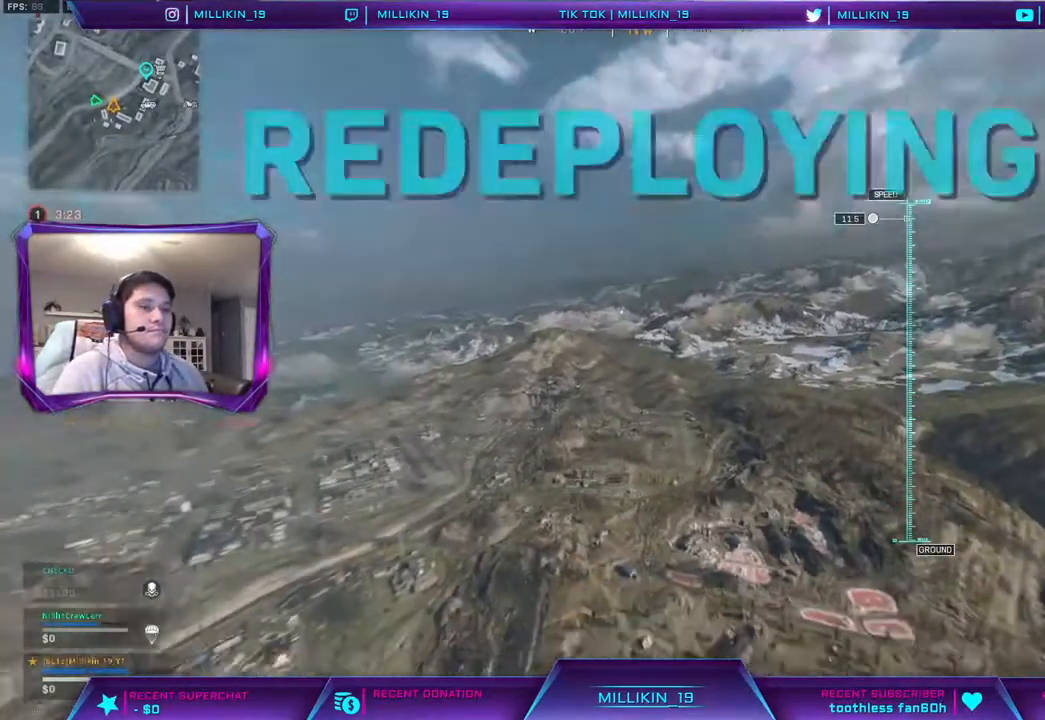
{"buttons": [], "left_stick": "left", "right_stick": "down-left", "events": [[50, "CROSS", "up"], [217, "right_stick", "down-left"]]}
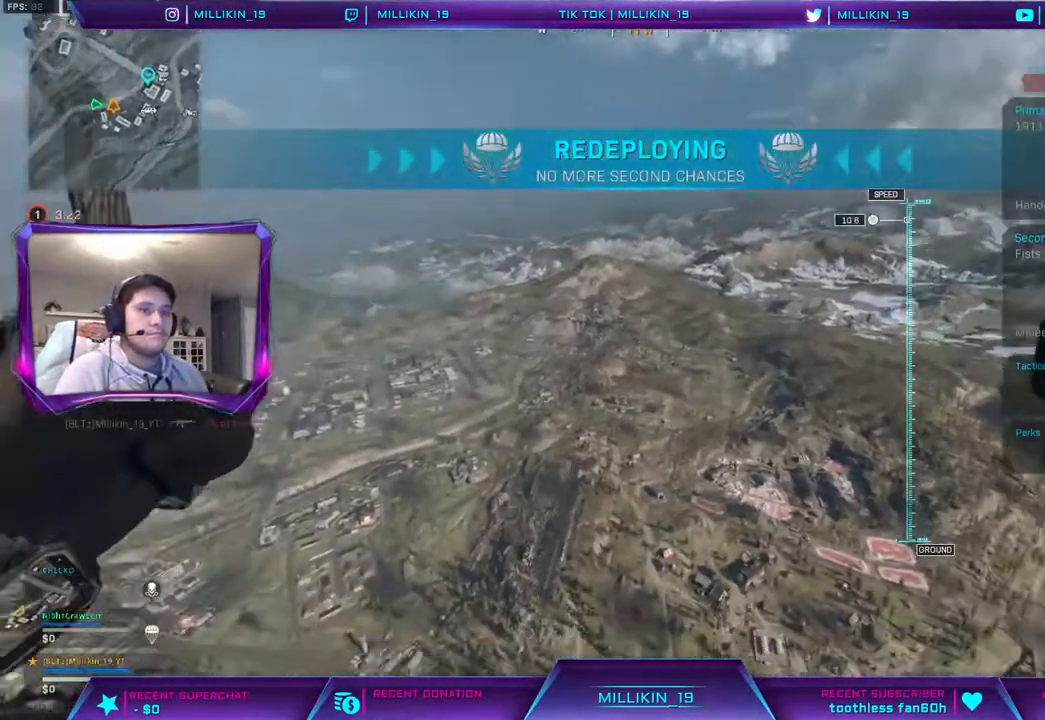
{"buttons": [], "left_stick": "left", "right_stick": "center", "events": [[300, "right_stick", "center"], [350, "TOUCHPAD", "down"], [450, "TOUCHPAD", "up"]]}
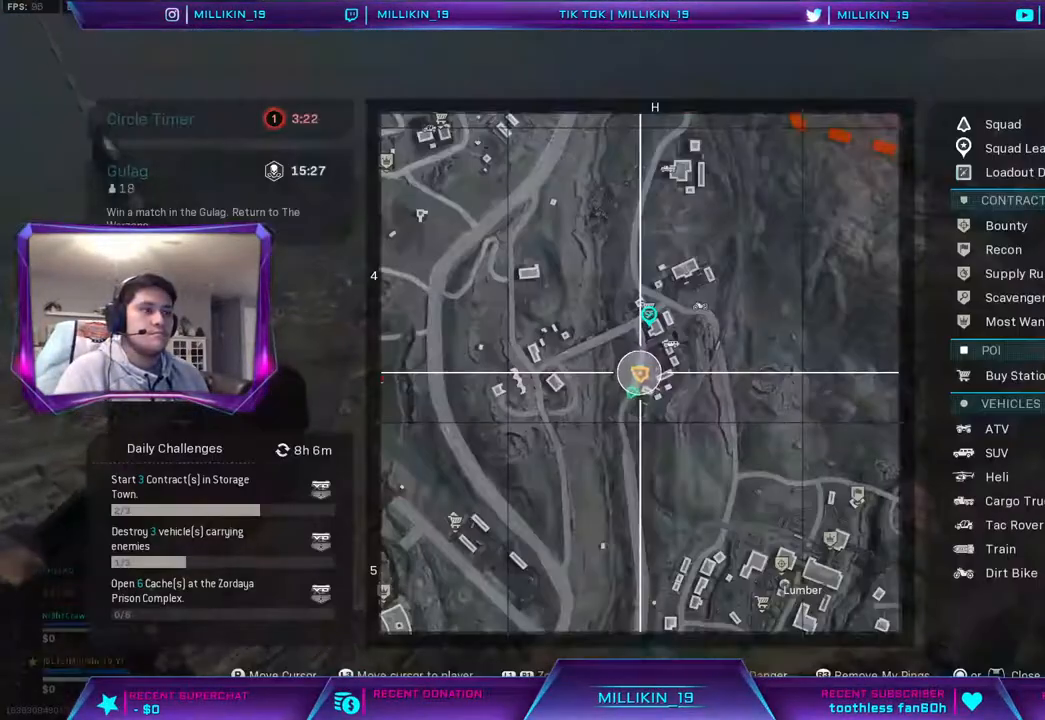
{"buttons": ["L1"], "left_stick": "left", "right_stick": "left", "events": [[250, "right_stick", "left"], [333, "L1", "down"]]}
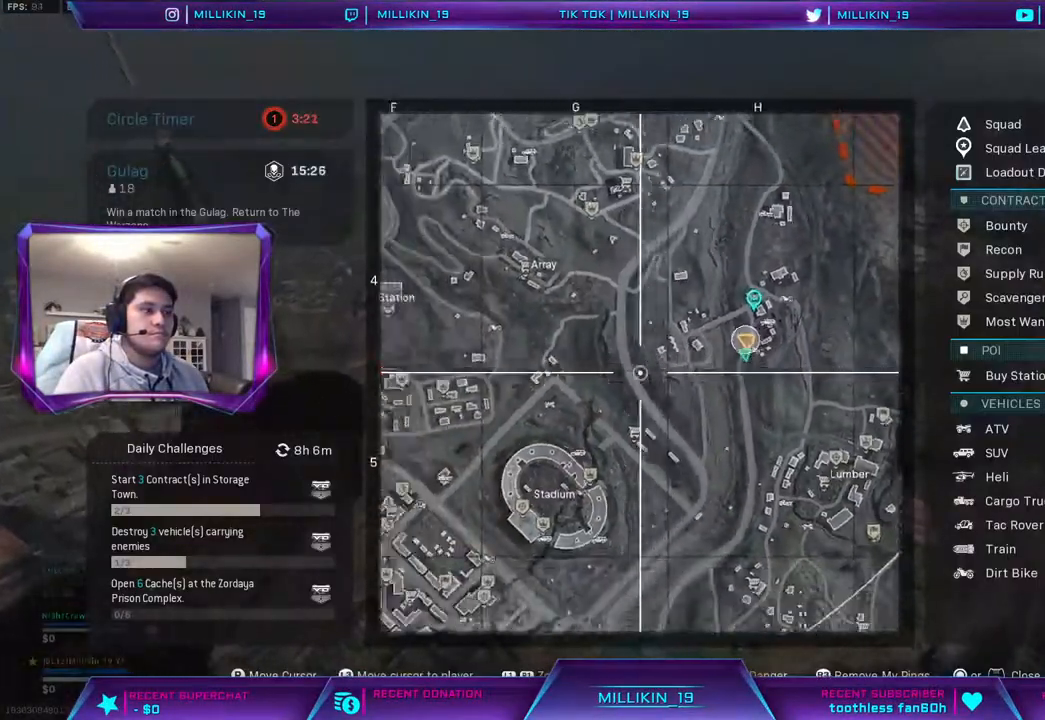
{"buttons": [], "left_stick": "left", "right_stick": "center", "events": [[50, "L1", "up"], [117, "right_stick", "center"]]}
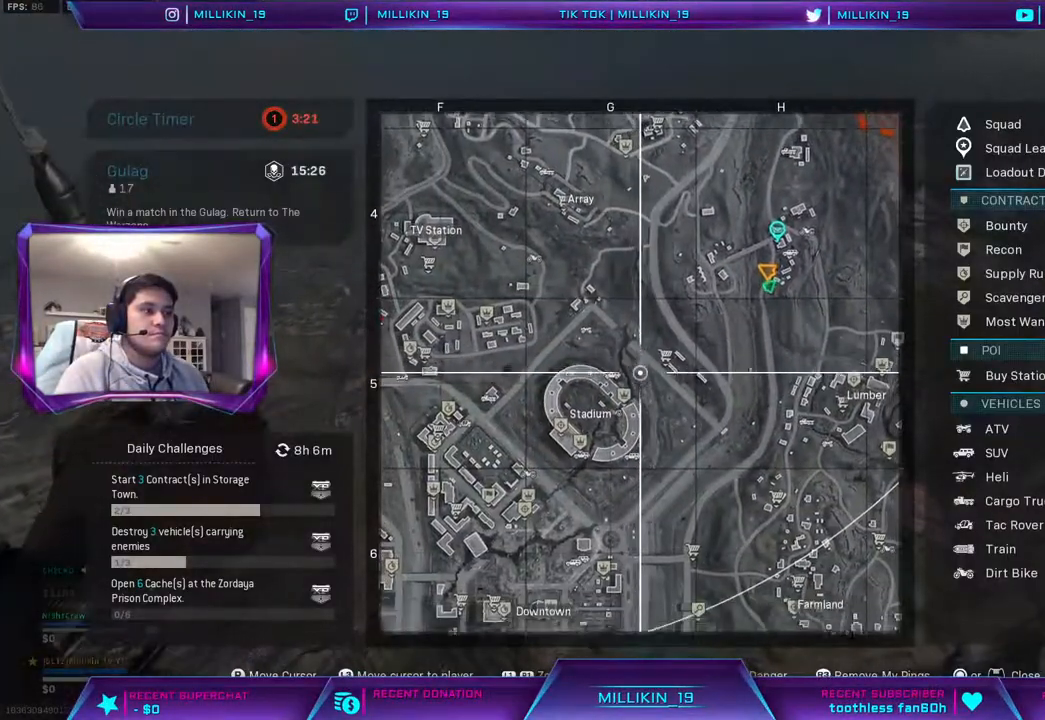
{"buttons": [], "left_stick": "left", "right_stick": "right", "events": [[500, "right_stick", "right"]]}
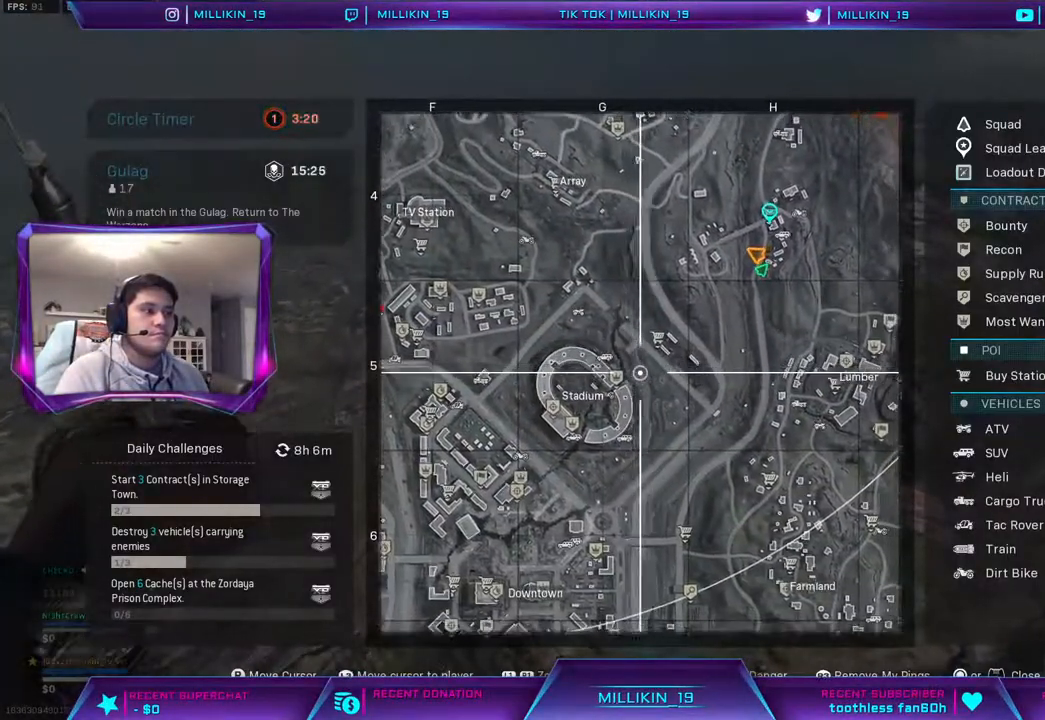
{"buttons": [], "left_stick": "left", "right_stick": "center", "events": [[467, "right_stick", "center"]]}
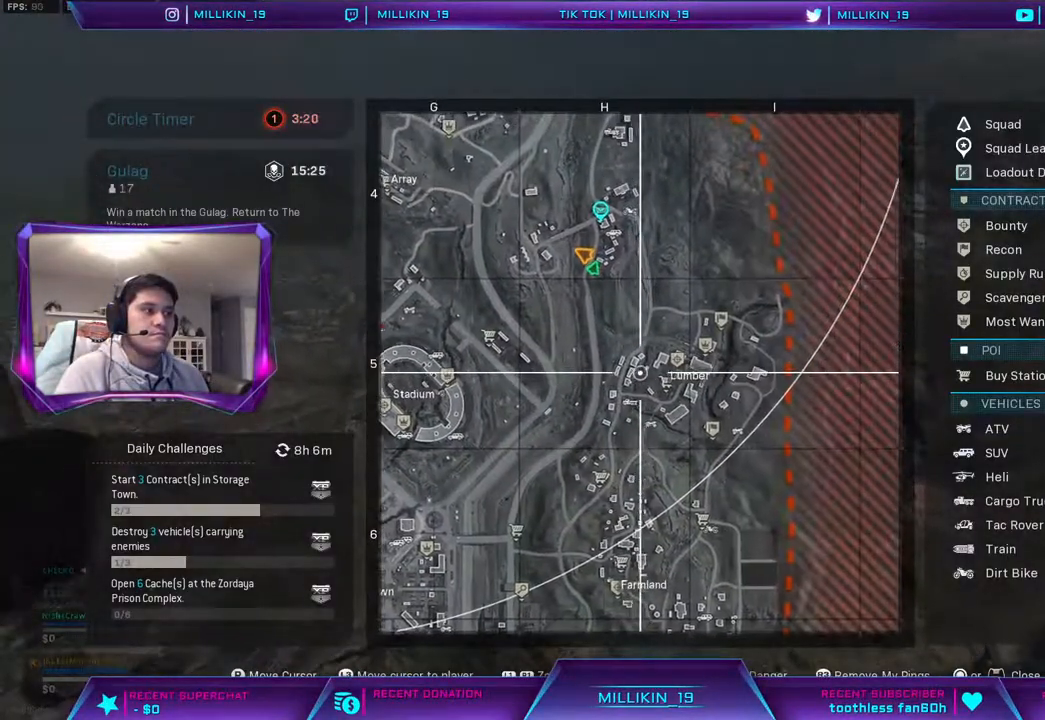
{"buttons": [], "left_stick": "left", "right_stick": "center", "events": []}
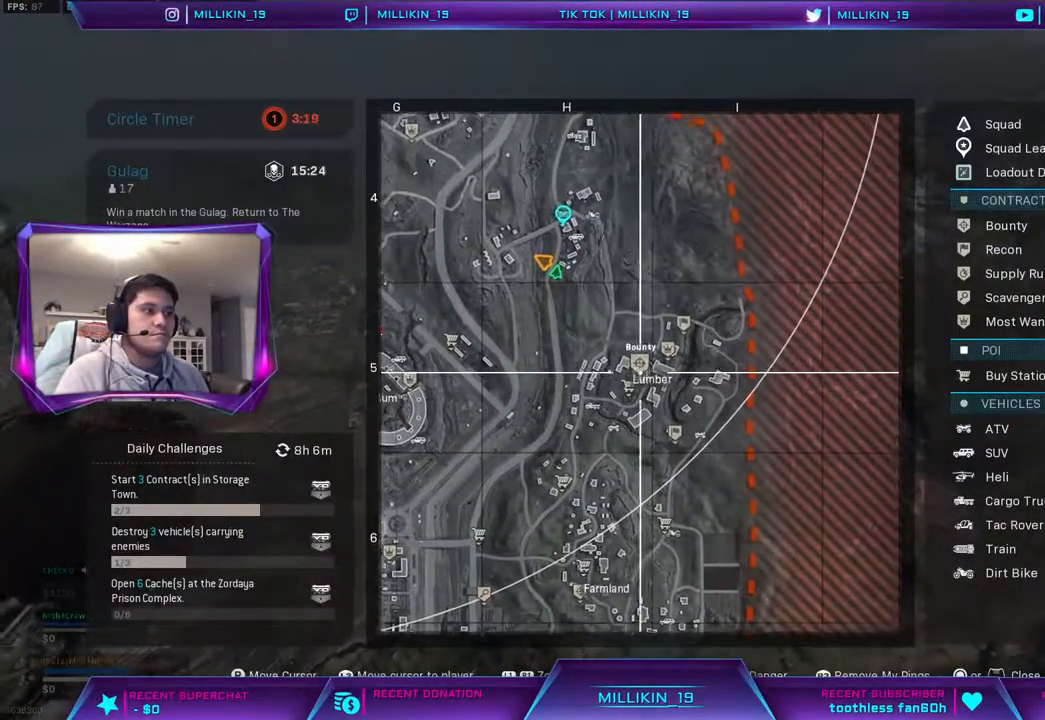
{"buttons": ["TOUCHPAD"], "left_stick": "left", "right_stick": "center", "events": [[150, "DPAD_UP", "down"], [233, "DPAD_UP", "up"], [483, "TOUCHPAD", "down"]]}
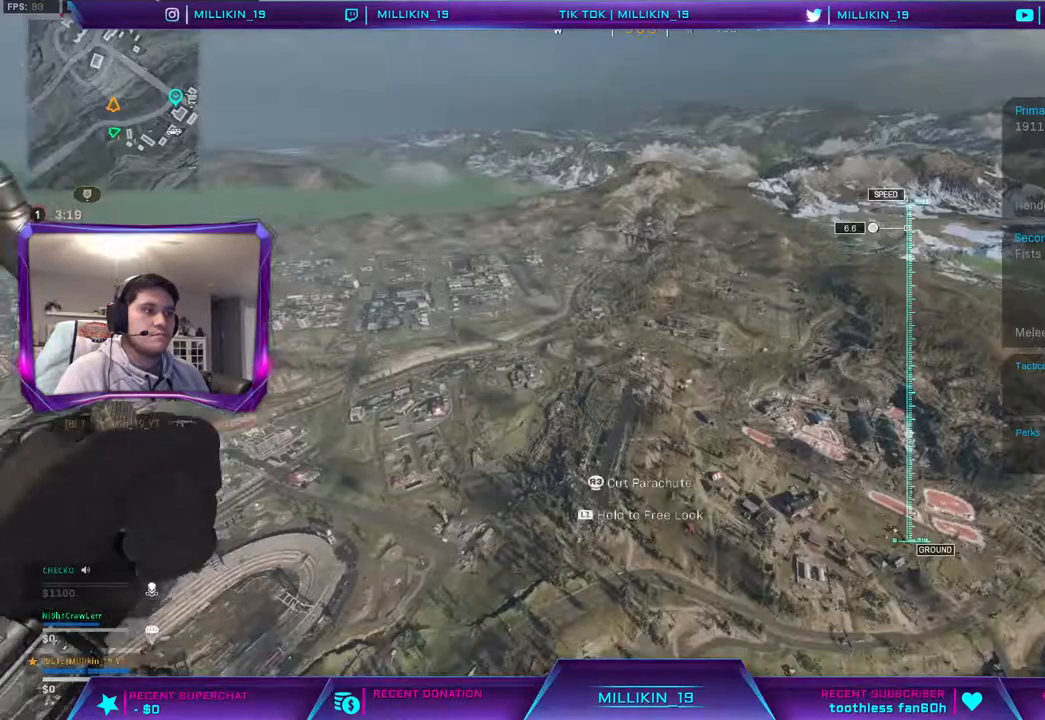
{"buttons": [], "left_stick": "up-left", "right_stick": "center", "events": [[100, "TOUCHPAD", "up"], [117, "R3", "down"], [250, "R3", "up"], [250, "right_stick", "left"], [367, "left_stick", "up-left"], [450, "right_stick", "center"]]}
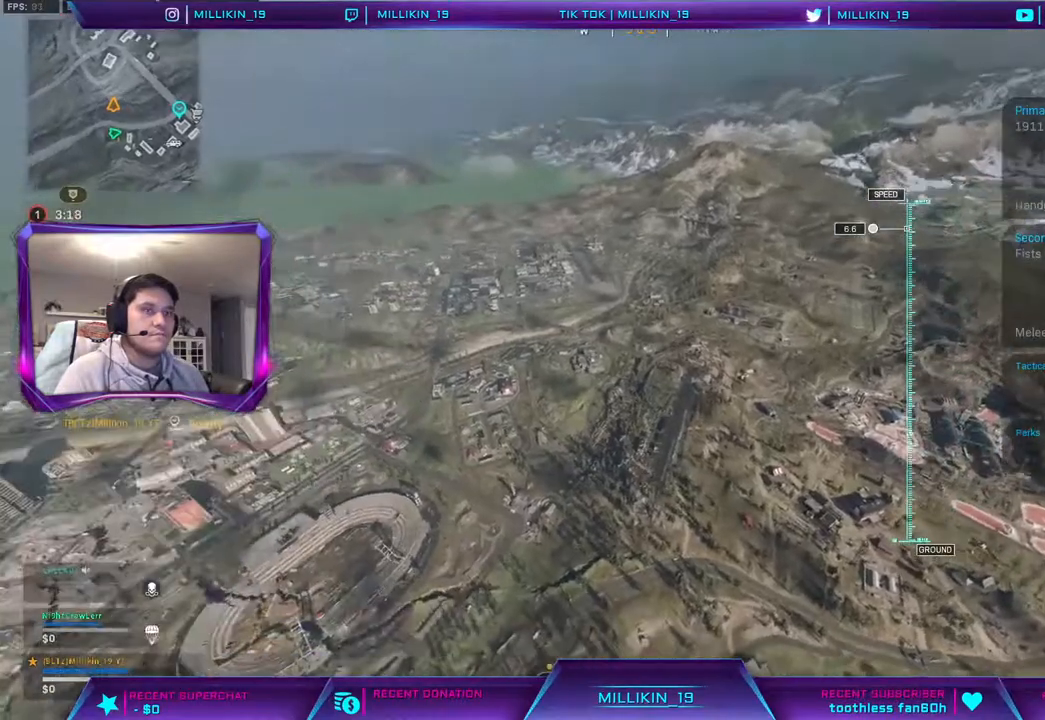
{"buttons": [], "left_stick": "up", "right_stick": "center", "events": [[100, "right_stick", "left"], [333, "left_stick", "up"], [500, "right_stick", "center"]]}
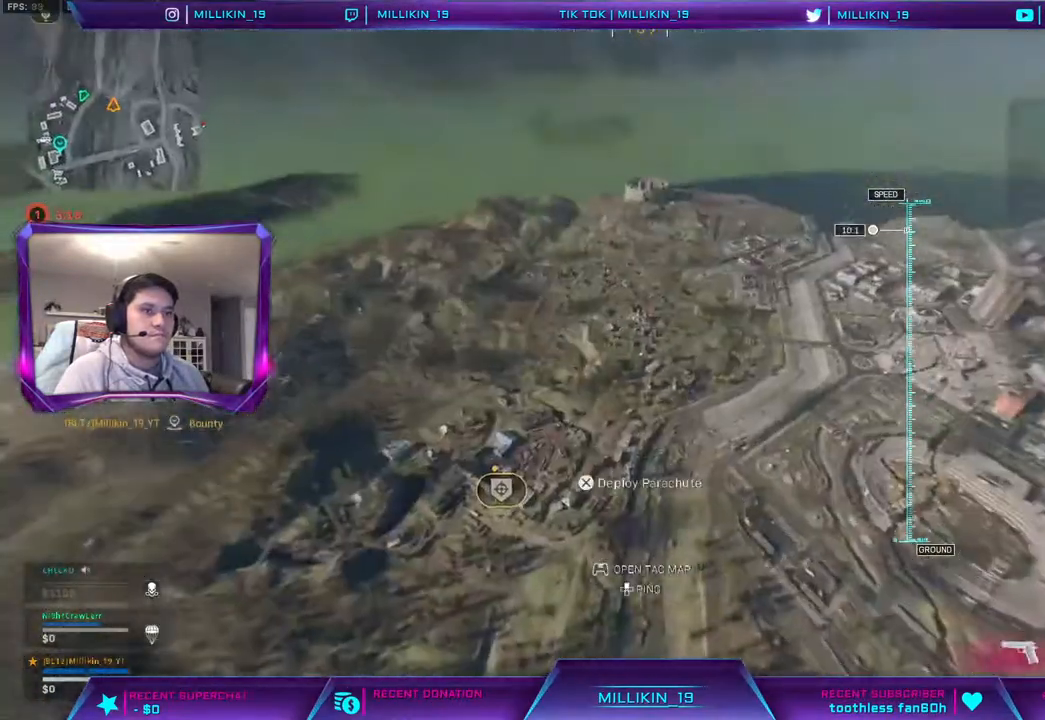
{"buttons": [], "left_stick": "up", "right_stick": "left", "events": [[350, "right_stick", "left"]]}